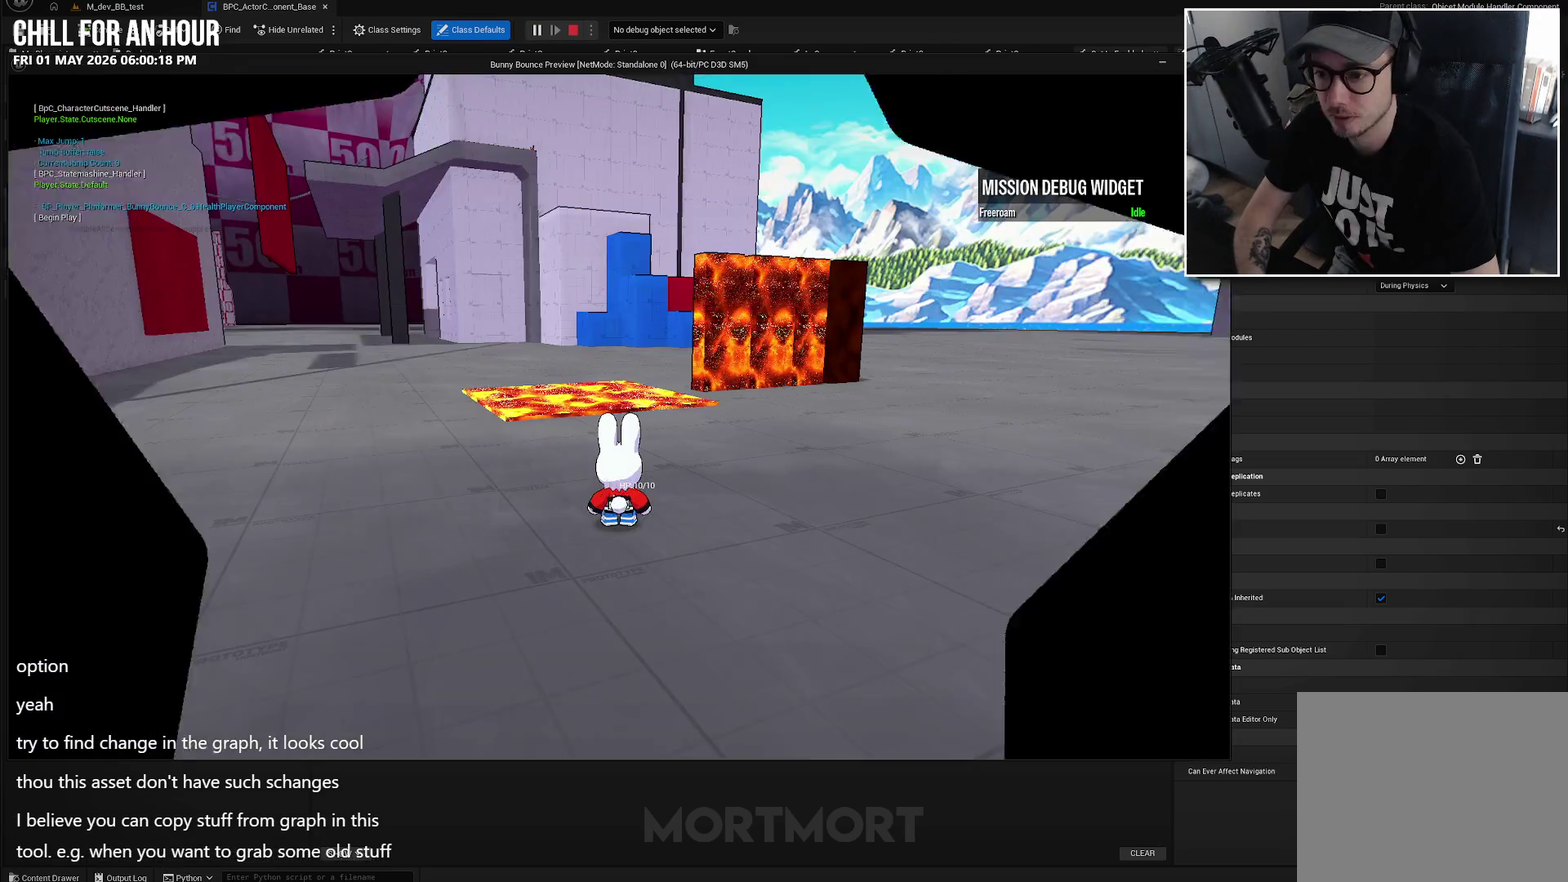
Gameplay with a controller (Xbox layout); each line is a JSON object with the inputs held at the frame after it. "events" lists button and stick changes between this image and that frame as [ms after this image, input, new state], when the widget could be followed in between. Not read: L1 R1.
{"buttons": [], "left_stick": "up-left", "right_stick": "up-left", "events": [[150, "right_stick", "left"], [217, "left_stick", "left"], [400, "right_stick", "up-left"], [500, "left_stick", "up-left"]]}
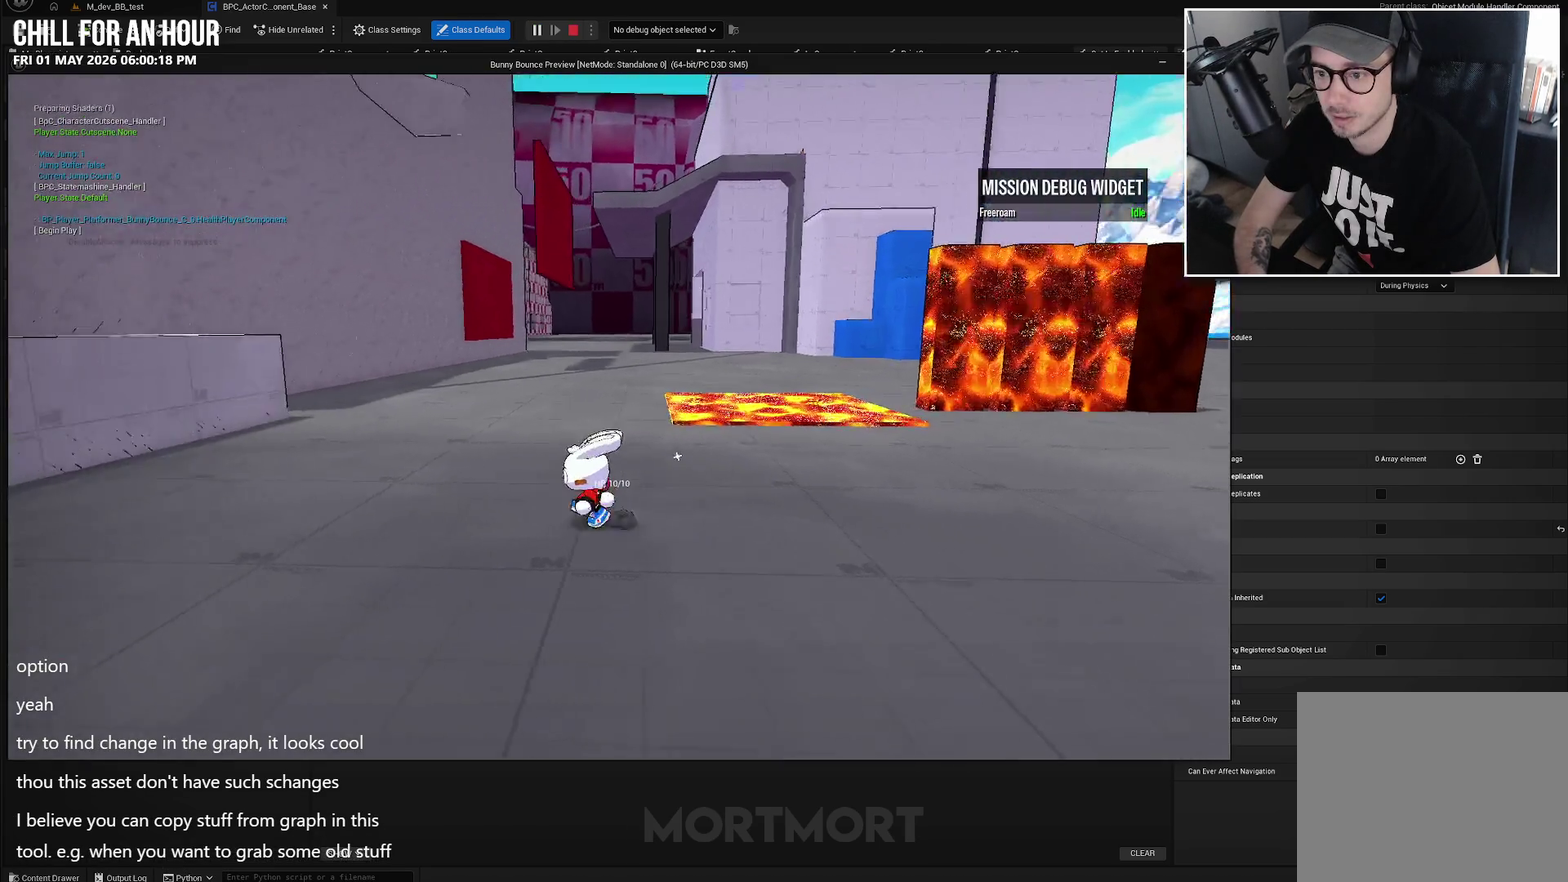
{"buttons": [], "left_stick": "center", "right_stick": "center", "events": [[67, "right_stick", "center"], [250, "left_stick", "center"]]}
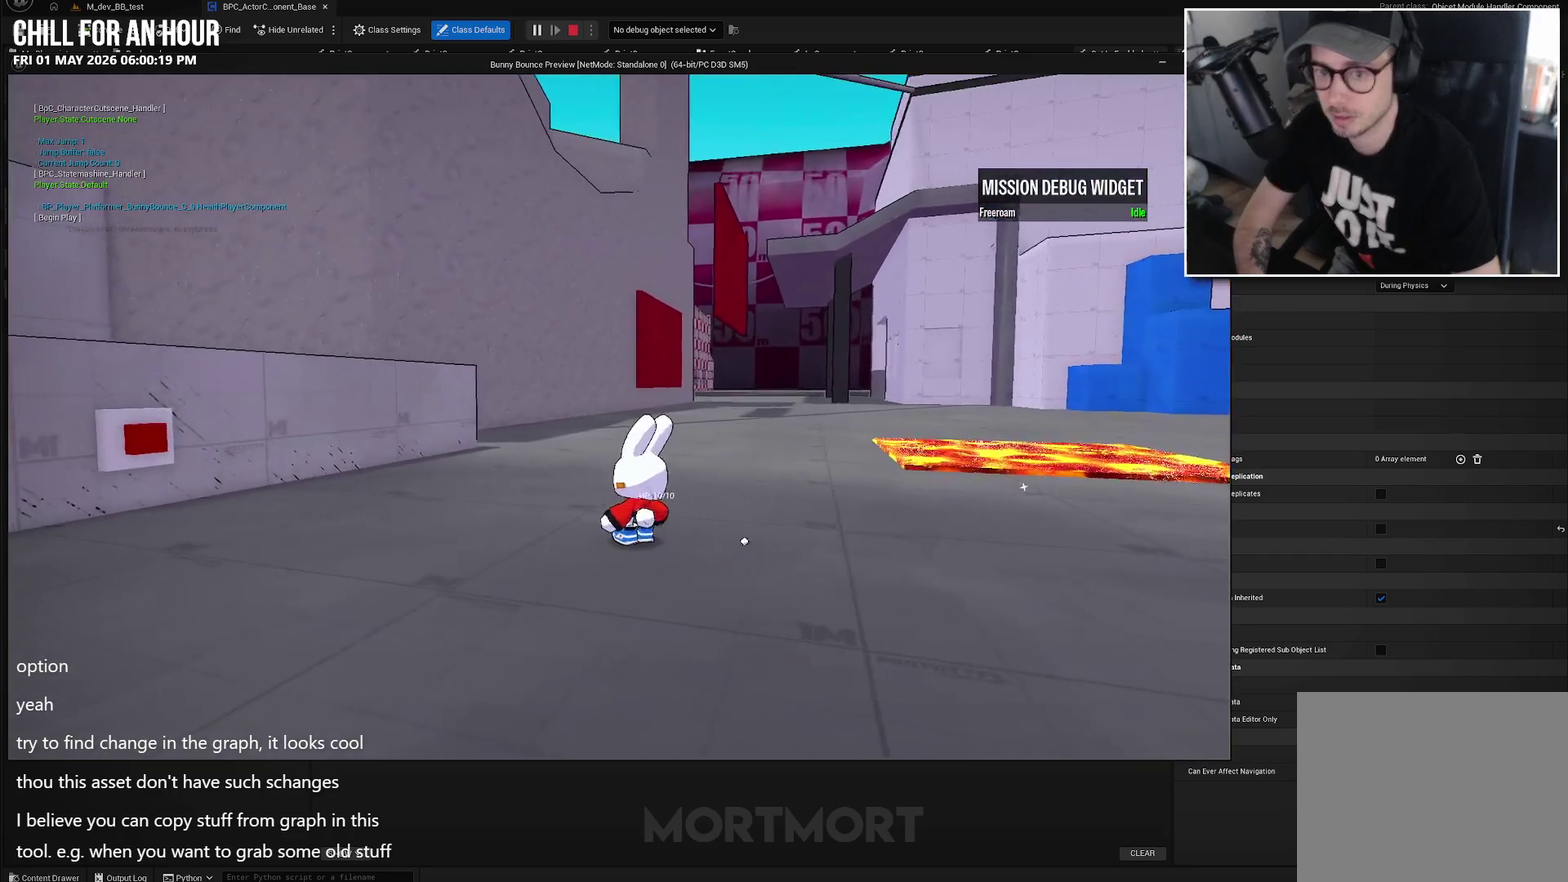
{"buttons": [], "left_stick": "up-left", "right_stick": "center", "events": [[50, "right_stick", "down-left"], [217, "right_stick", "center"], [267, "left_stick", "up-left"]]}
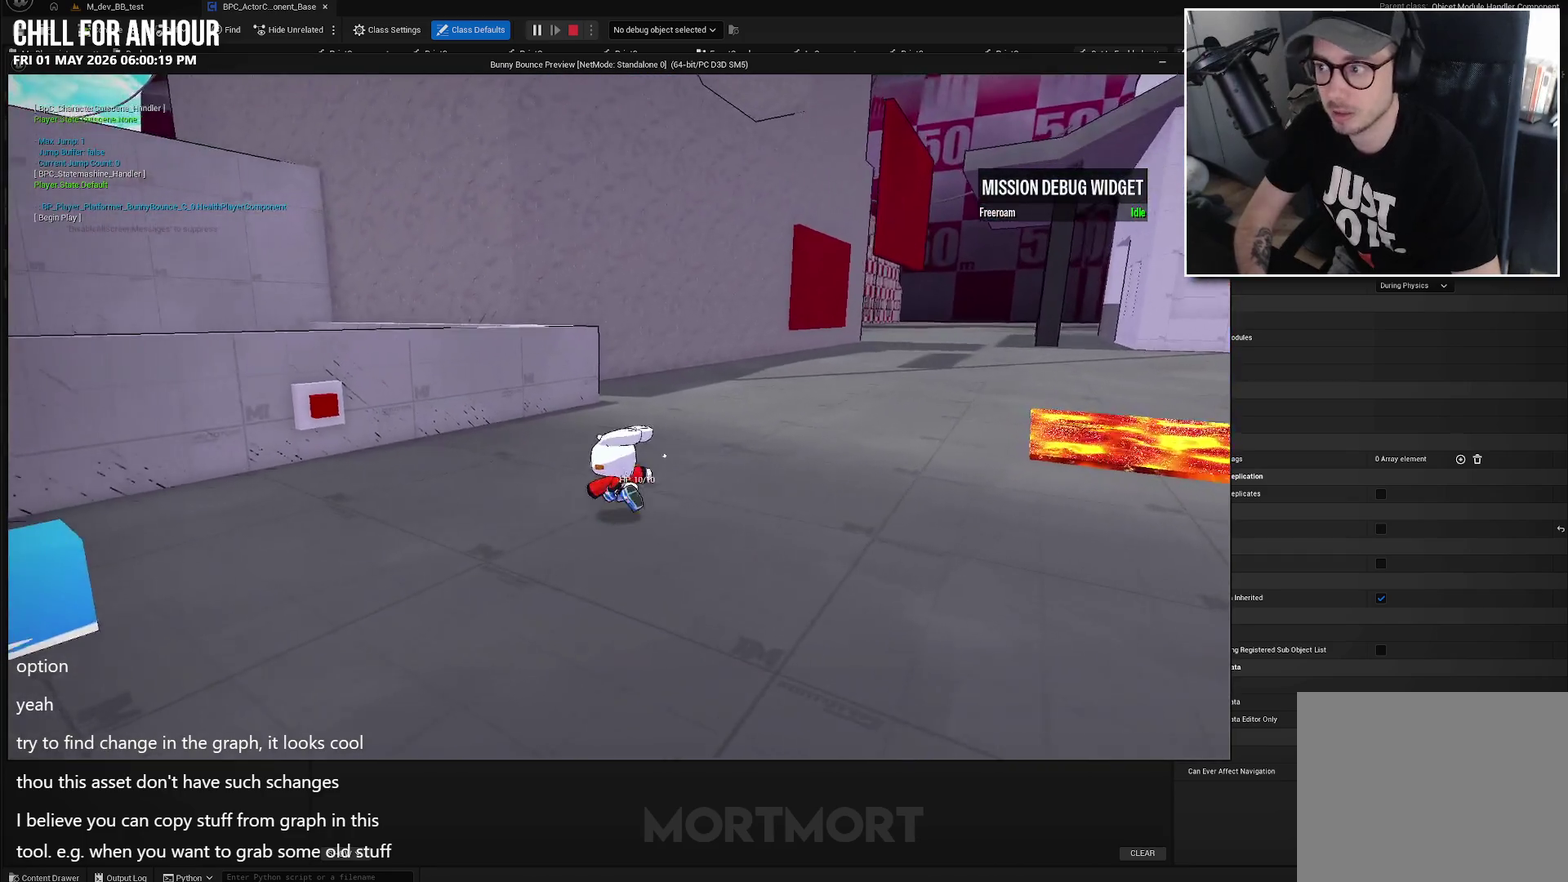
{"buttons": ["A"], "left_stick": "down-left", "right_stick": "center", "events": [[50, "left_stick", "left"], [67, "right_stick", "left"], [267, "left_stick", "down-left"], [300, "right_stick", "center"], [500, "A", "down"]]}
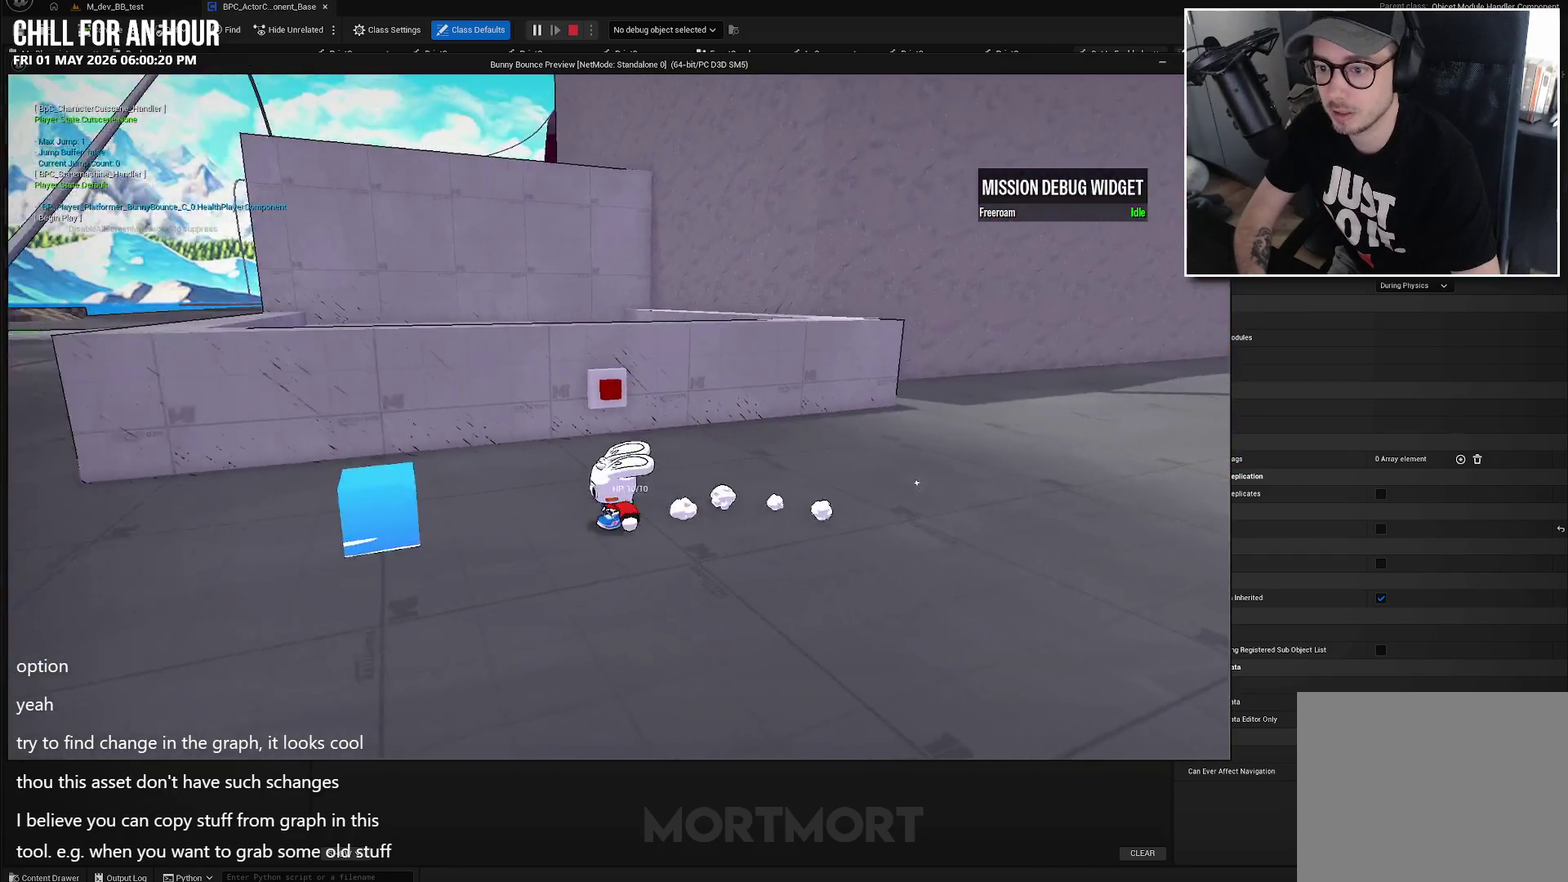
{"buttons": [], "left_stick": "down-right", "right_stick": "center", "events": [[100, "A", "up"], [150, "left_stick", "down"], [317, "left_stick", "down-right"]]}
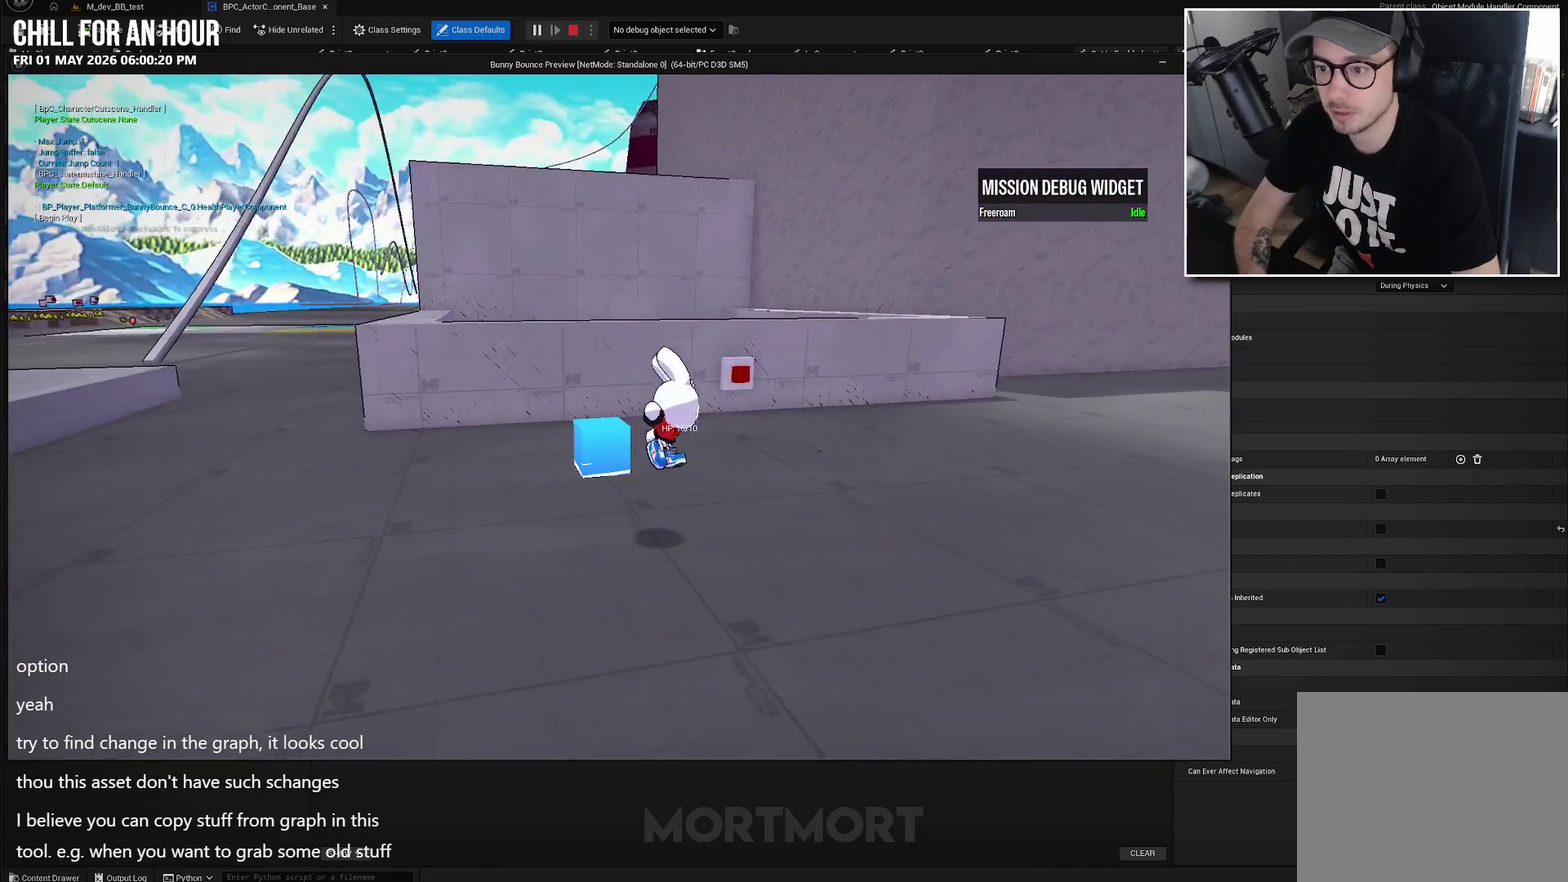
{"buttons": [], "left_stick": "up-left", "right_stick": "center", "events": [[50, "left_stick", "right"], [167, "left_stick", "up-right"], [250, "right_stick", "right"], [267, "left_stick", "up"], [450, "left_stick", "up-left"], [500, "right_stick", "center"]]}
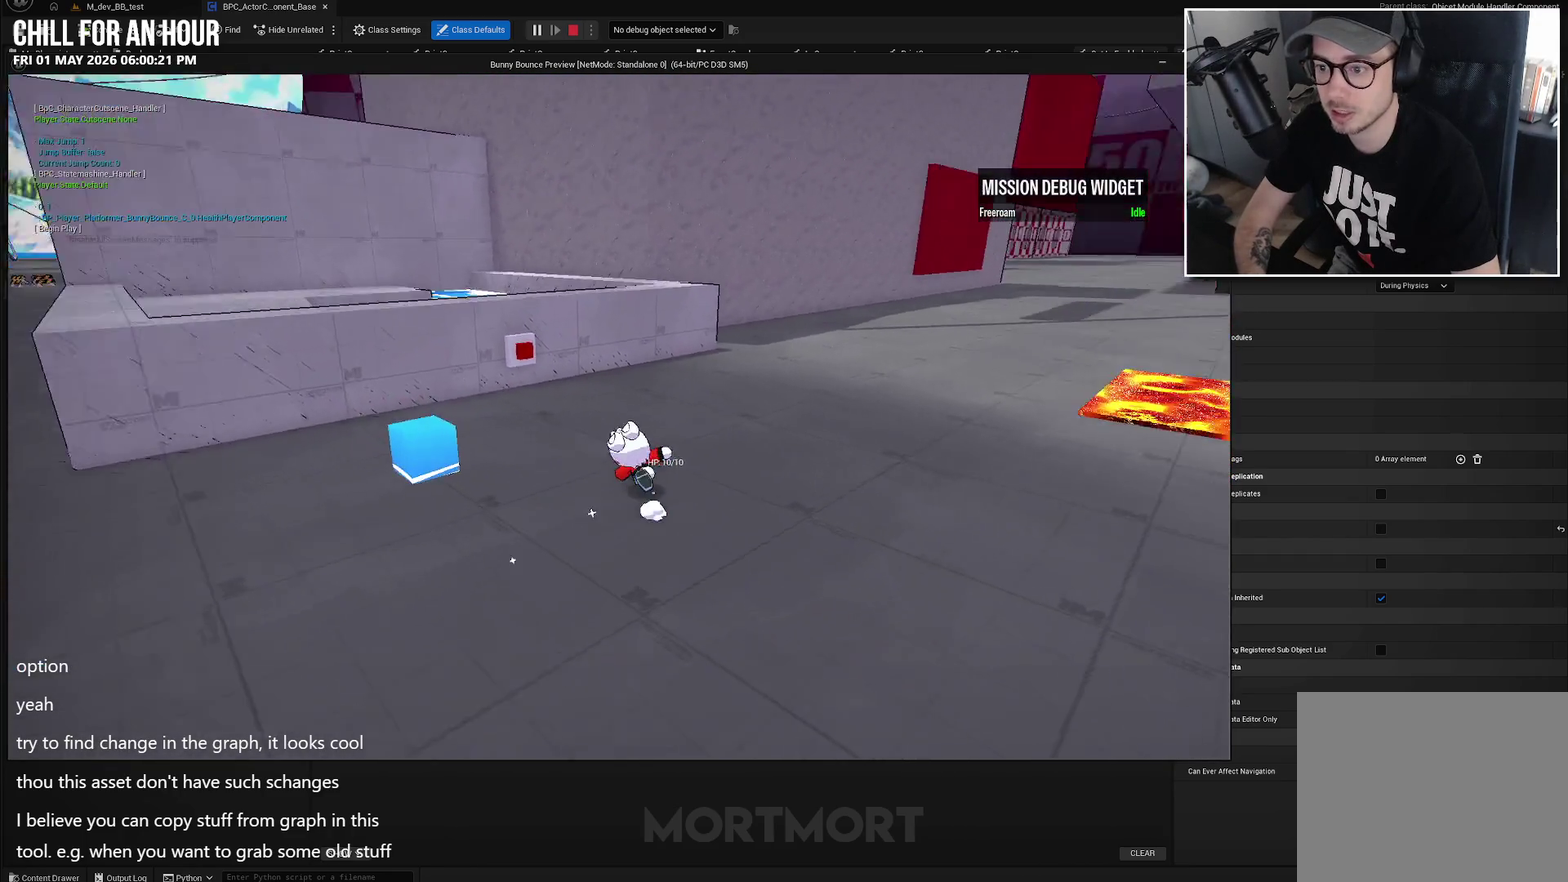
{"buttons": ["A"], "left_stick": "up-left", "right_stick": "center", "events": [[483, "A", "down"]]}
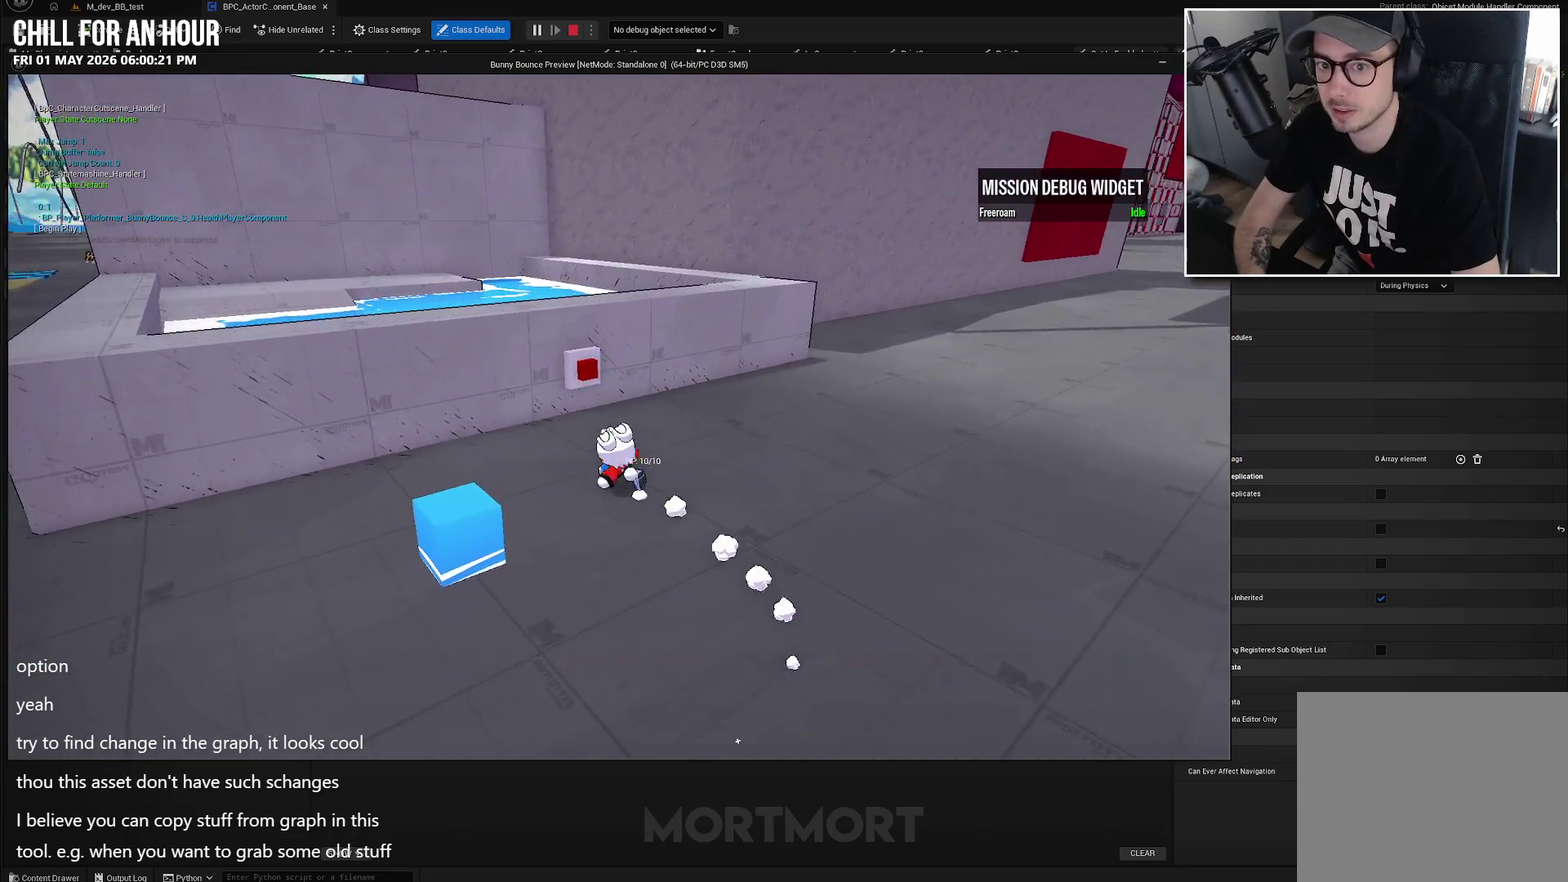
{"buttons": [], "left_stick": "up", "right_stick": "center", "events": [[117, "A", "up"], [400, "left_stick", "up"]]}
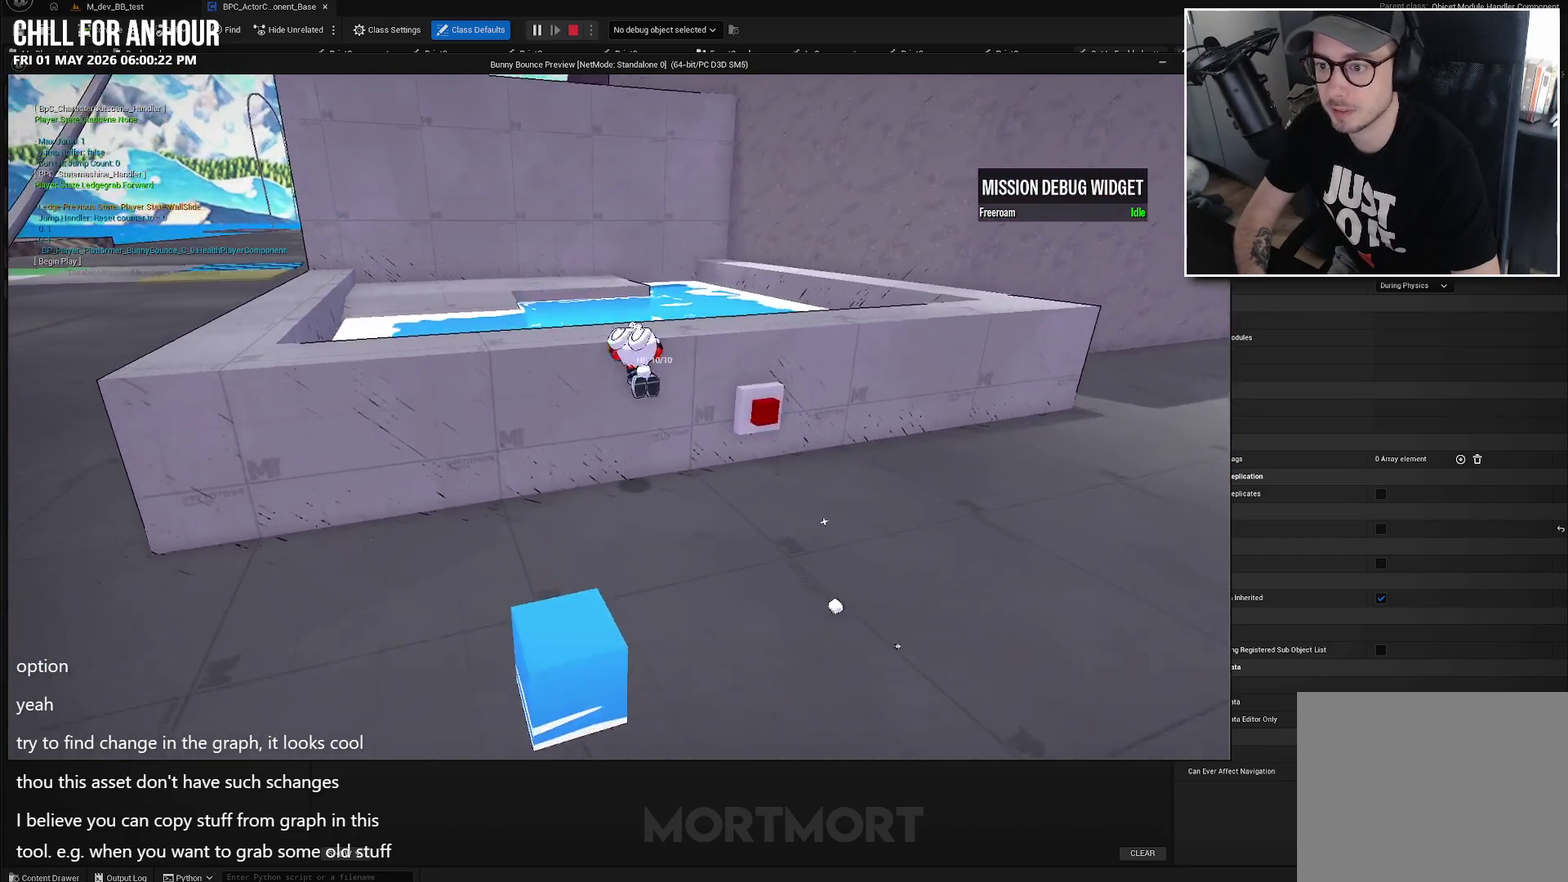
{"buttons": [], "left_stick": "down", "right_stick": "center", "events": [[33, "left_stick", "center"], [100, "left_stick", "down"], [183, "A", "down"], [333, "A", "up"]]}
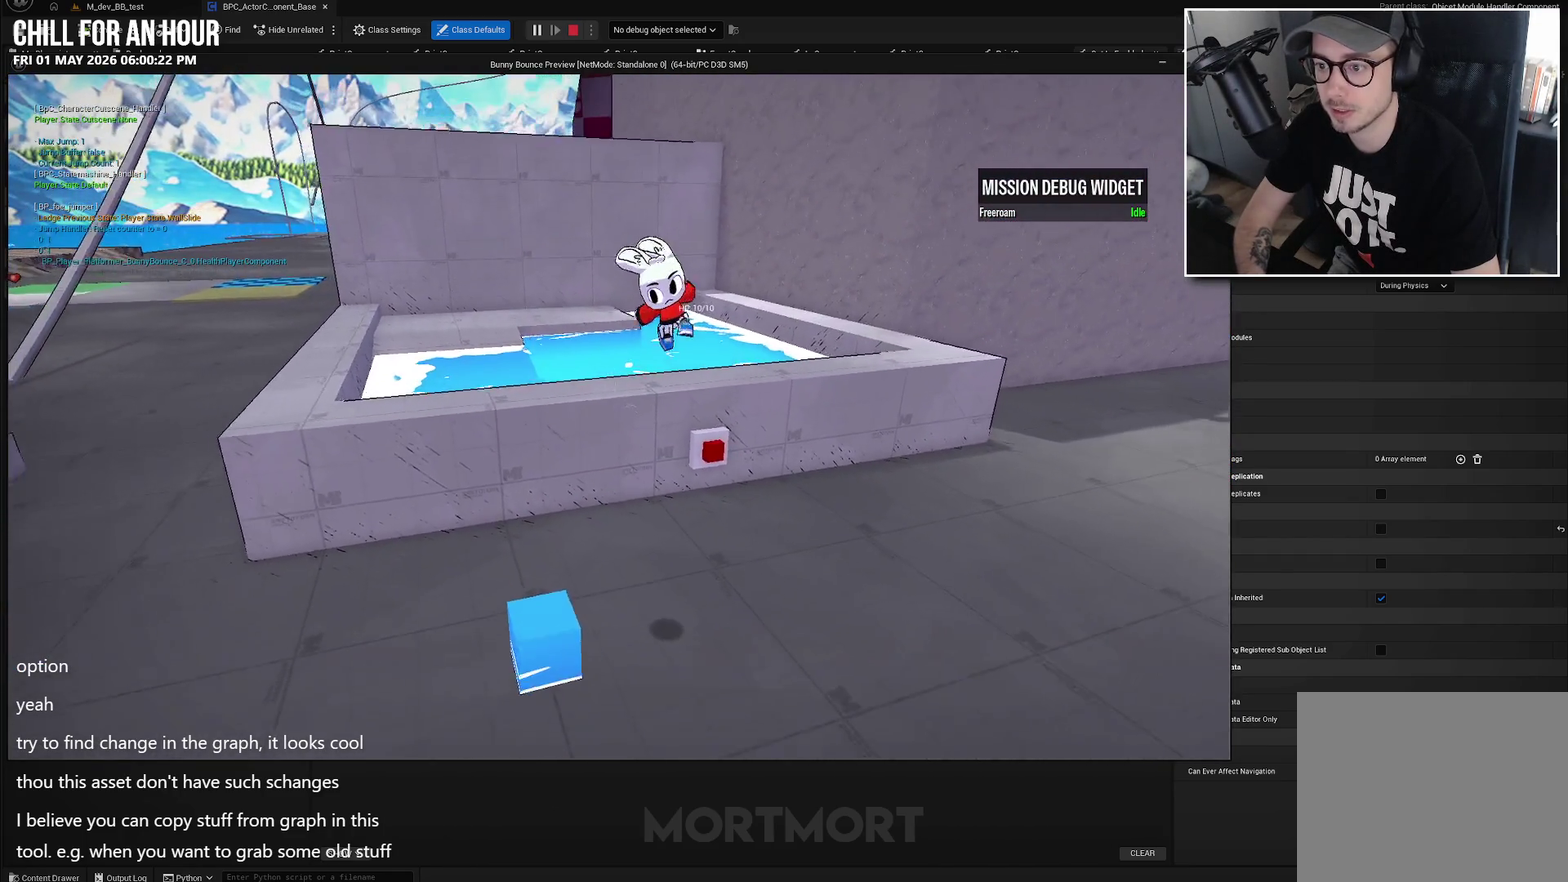
{"buttons": [], "left_stick": "up-left", "right_stick": "center", "events": [[167, "left_stick", "center"], [233, "left_stick", "up-left"], [250, "B", "down"], [367, "B", "up"]]}
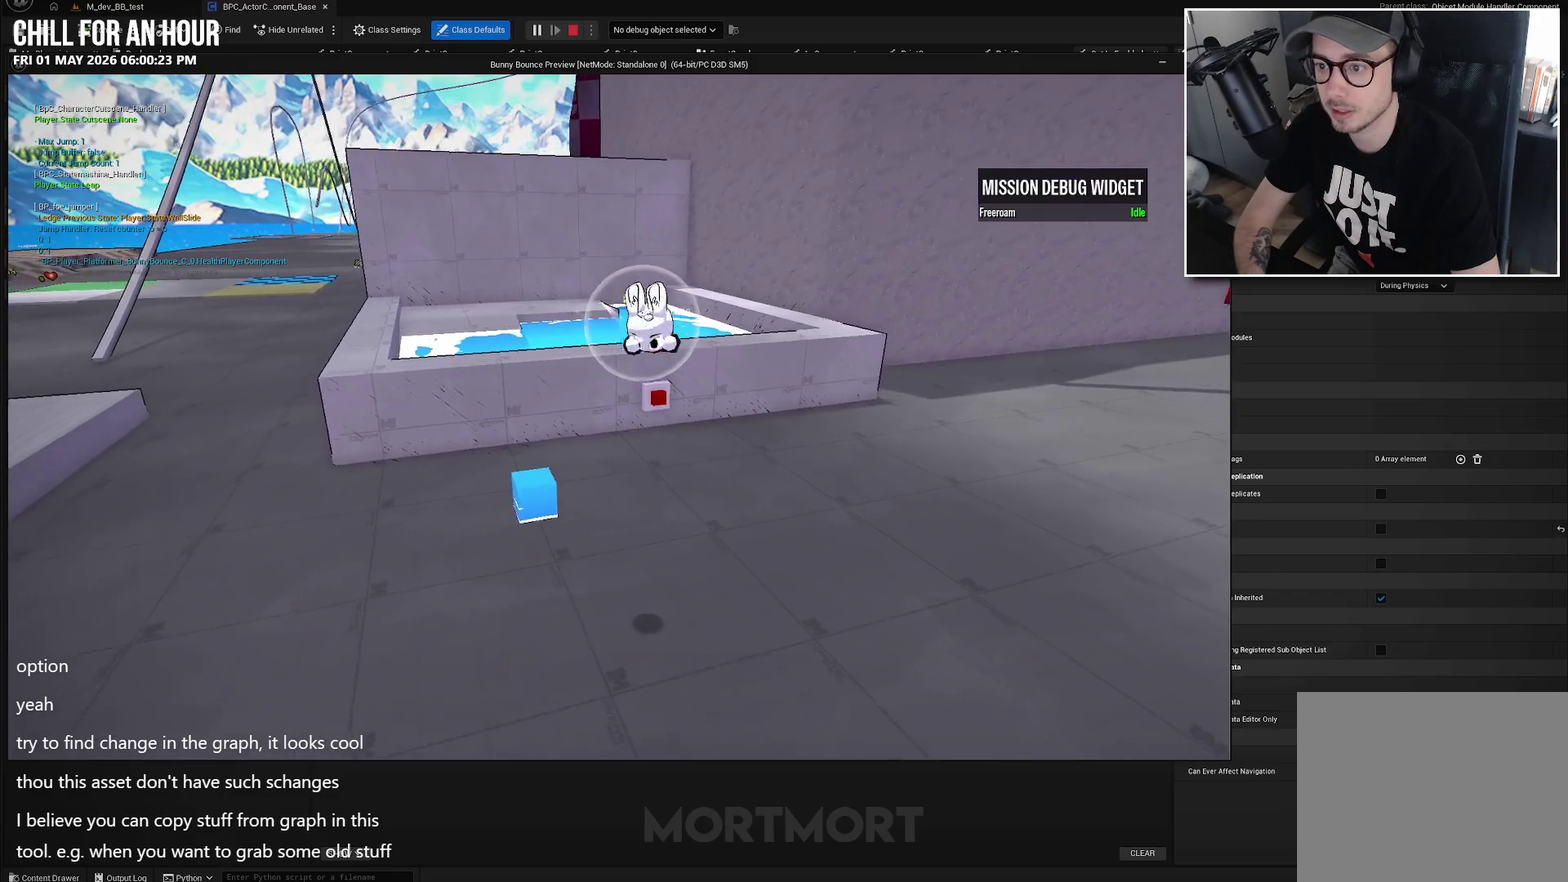
{"buttons": [], "left_stick": "left", "right_stick": "center", "events": [[100, "left_stick", "left"]]}
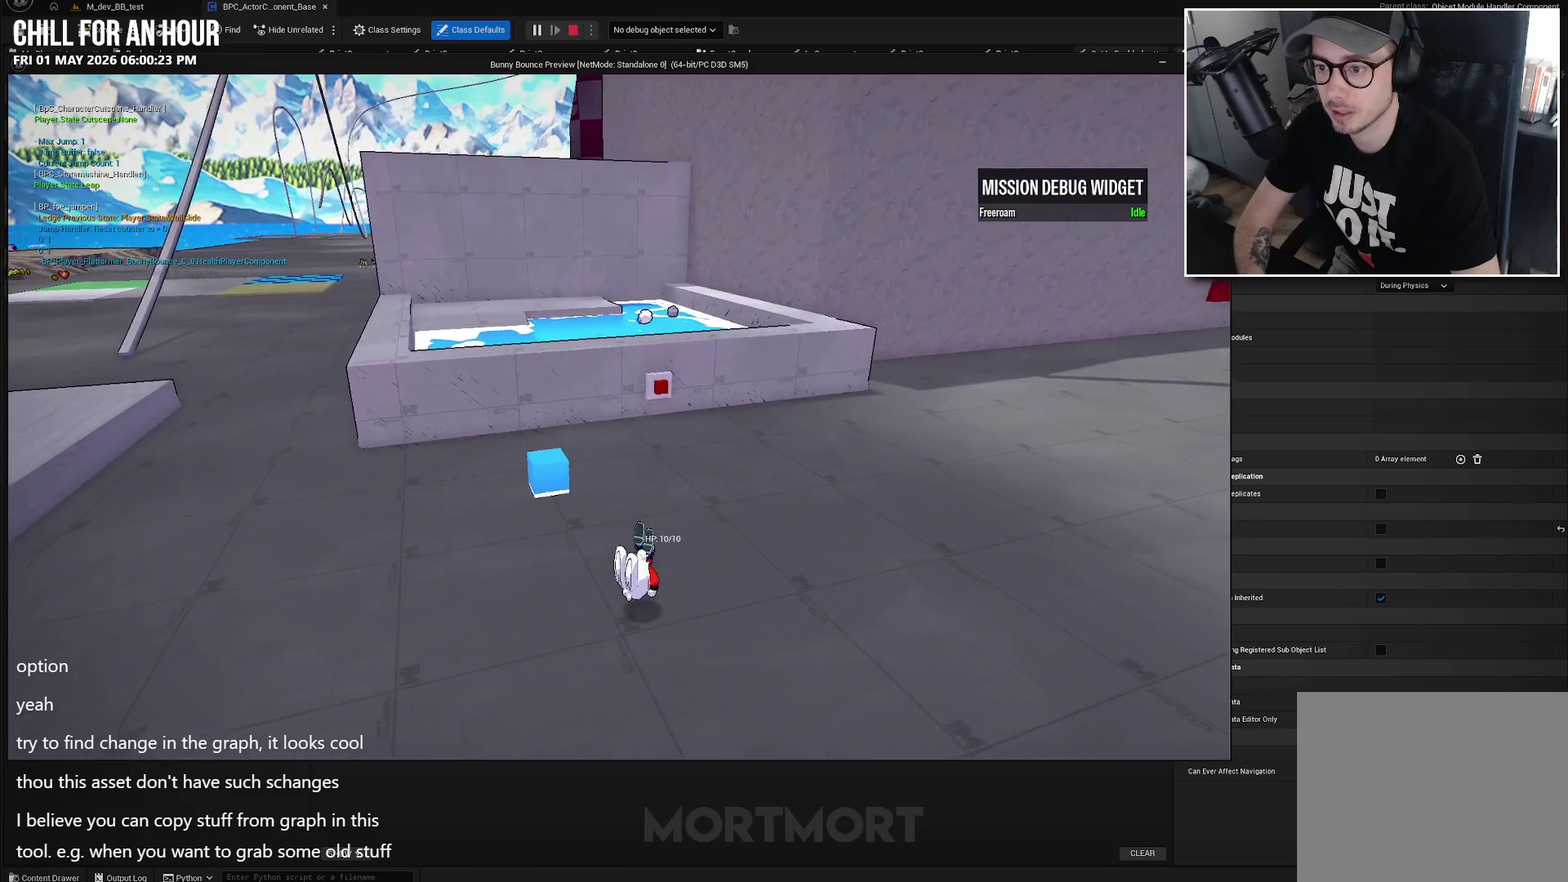
{"buttons": [], "left_stick": "left", "right_stick": "center", "events": [[83, "A", "down"], [183, "A", "up"], [317, "L2", "down"], [467, "L2", "up"]]}
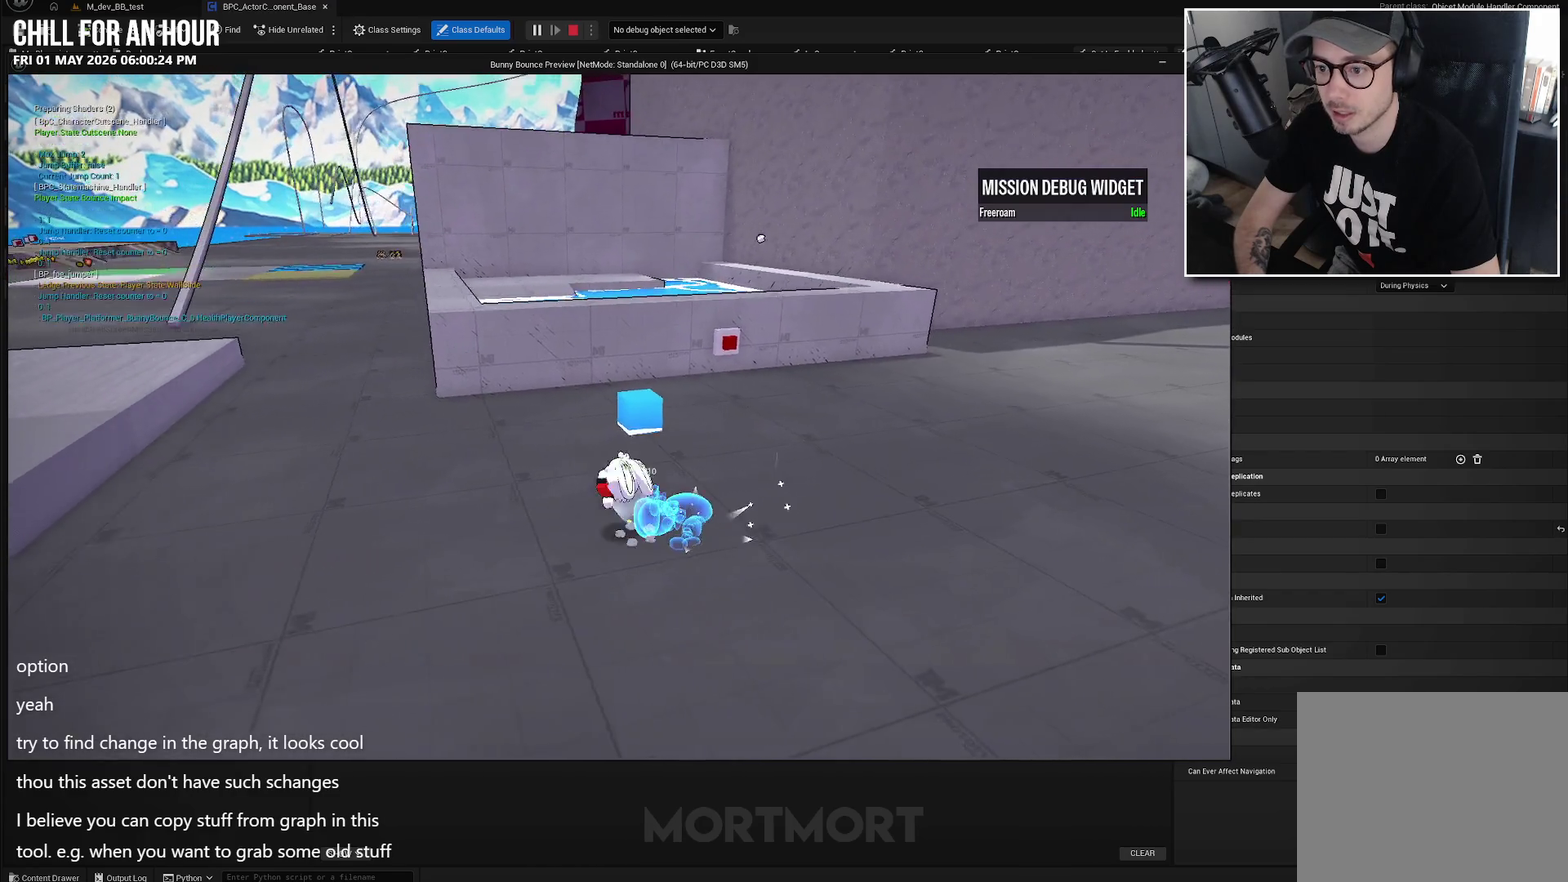
{"buttons": [], "left_stick": "left", "right_stick": "center", "events": [[250, "X", "down"], [400, "X", "up"]]}
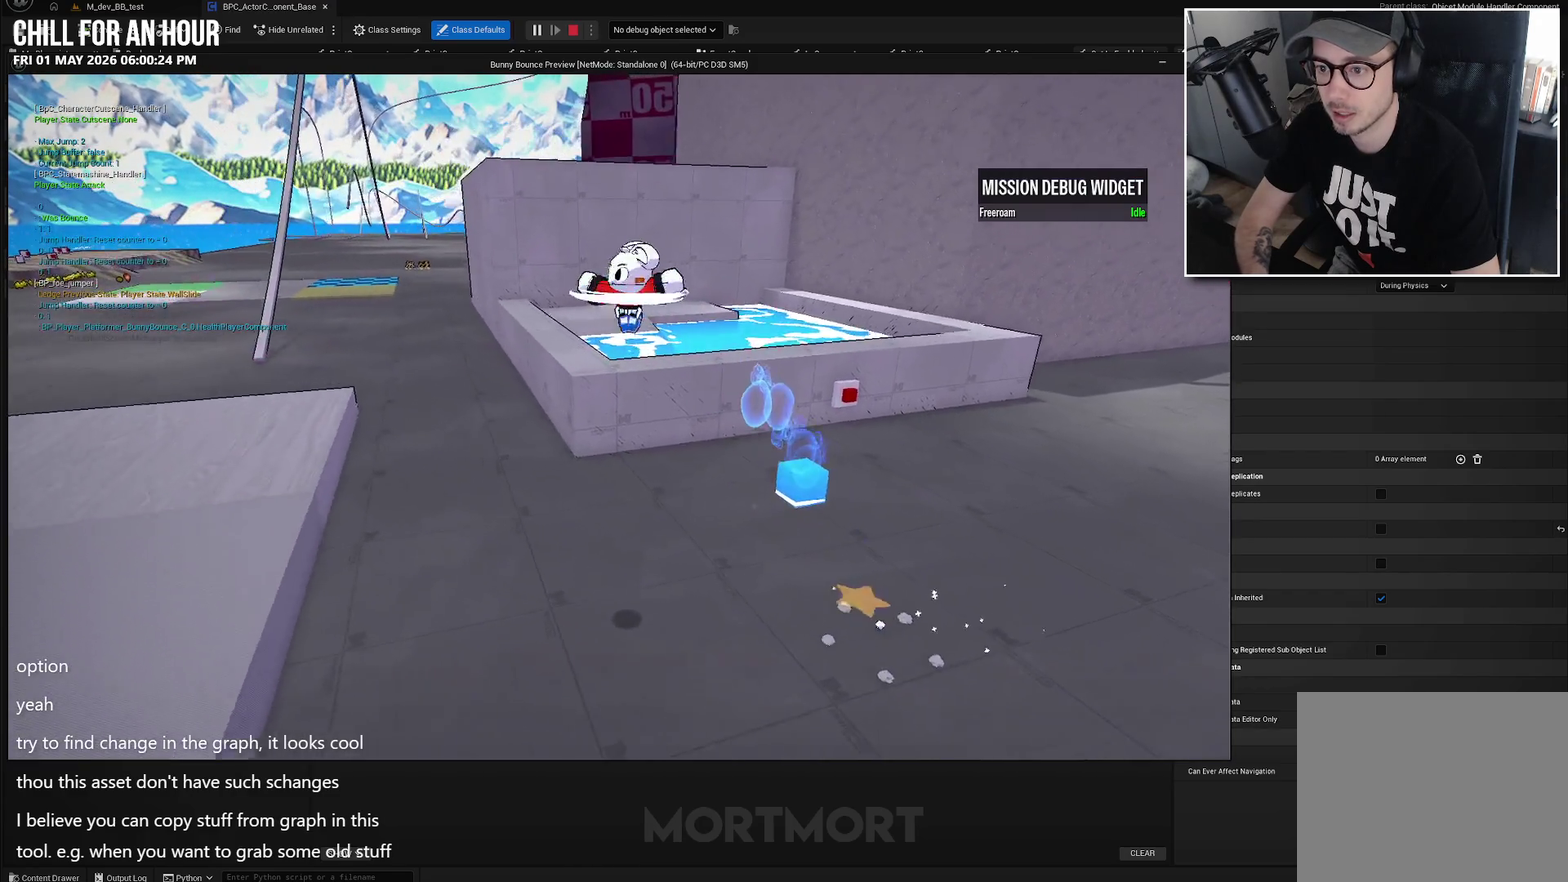
{"buttons": [], "left_stick": "up-left", "right_stick": "center", "events": [[150, "left_stick", "up-left"], [300, "B", "down"], [433, "B", "up"]]}
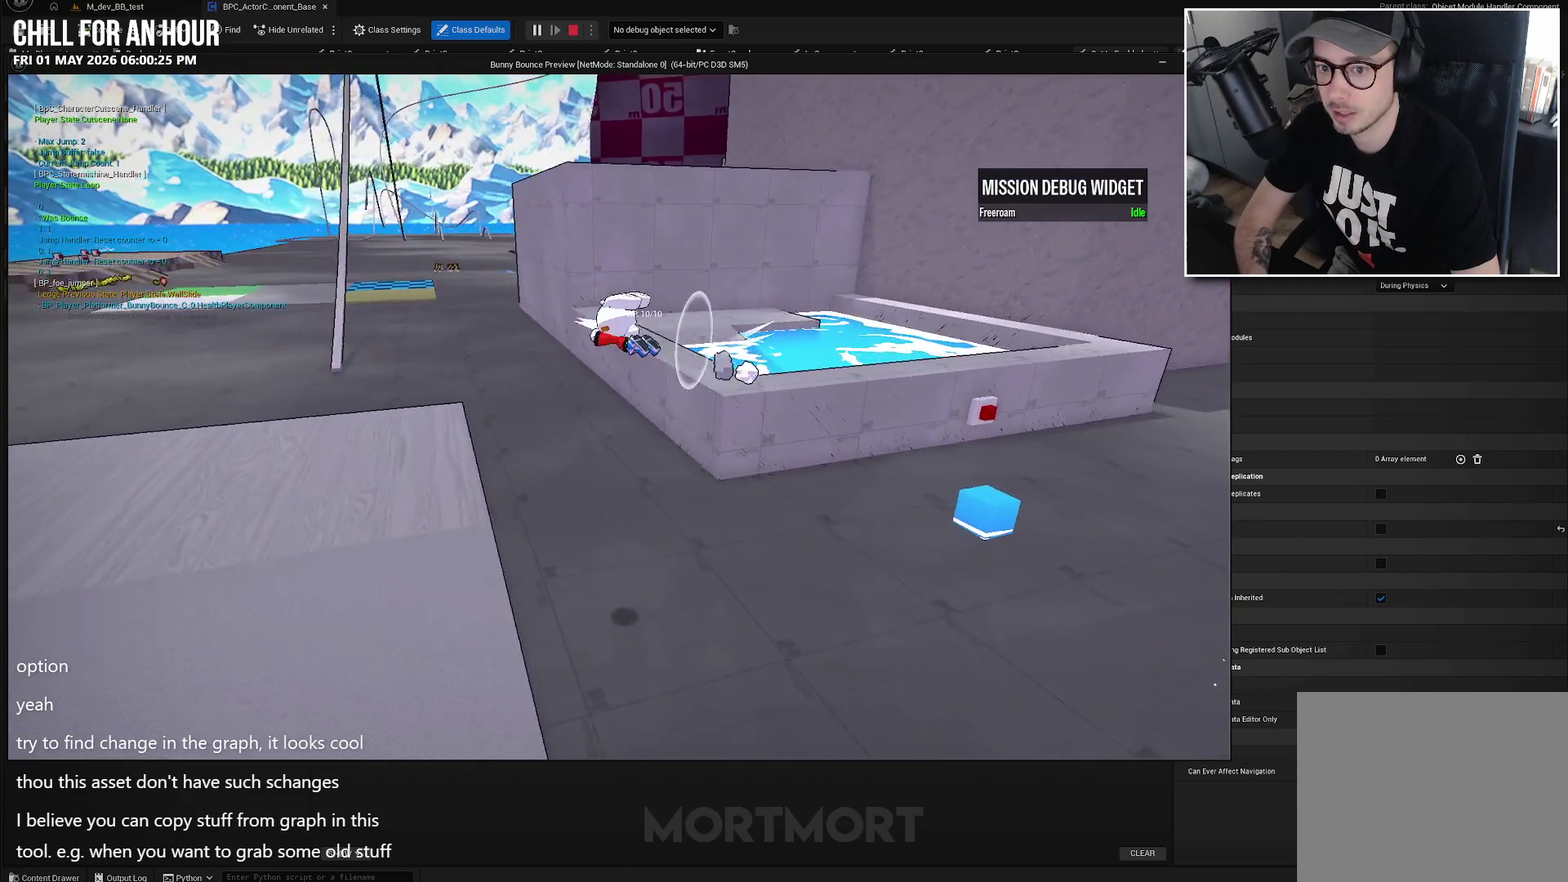
{"buttons": [], "left_stick": "up", "right_stick": "center", "events": [[117, "left_stick", "up"], [117, "right_stick", "left"], [167, "right_stick", "up-left"], [283, "right_stick", "center"]]}
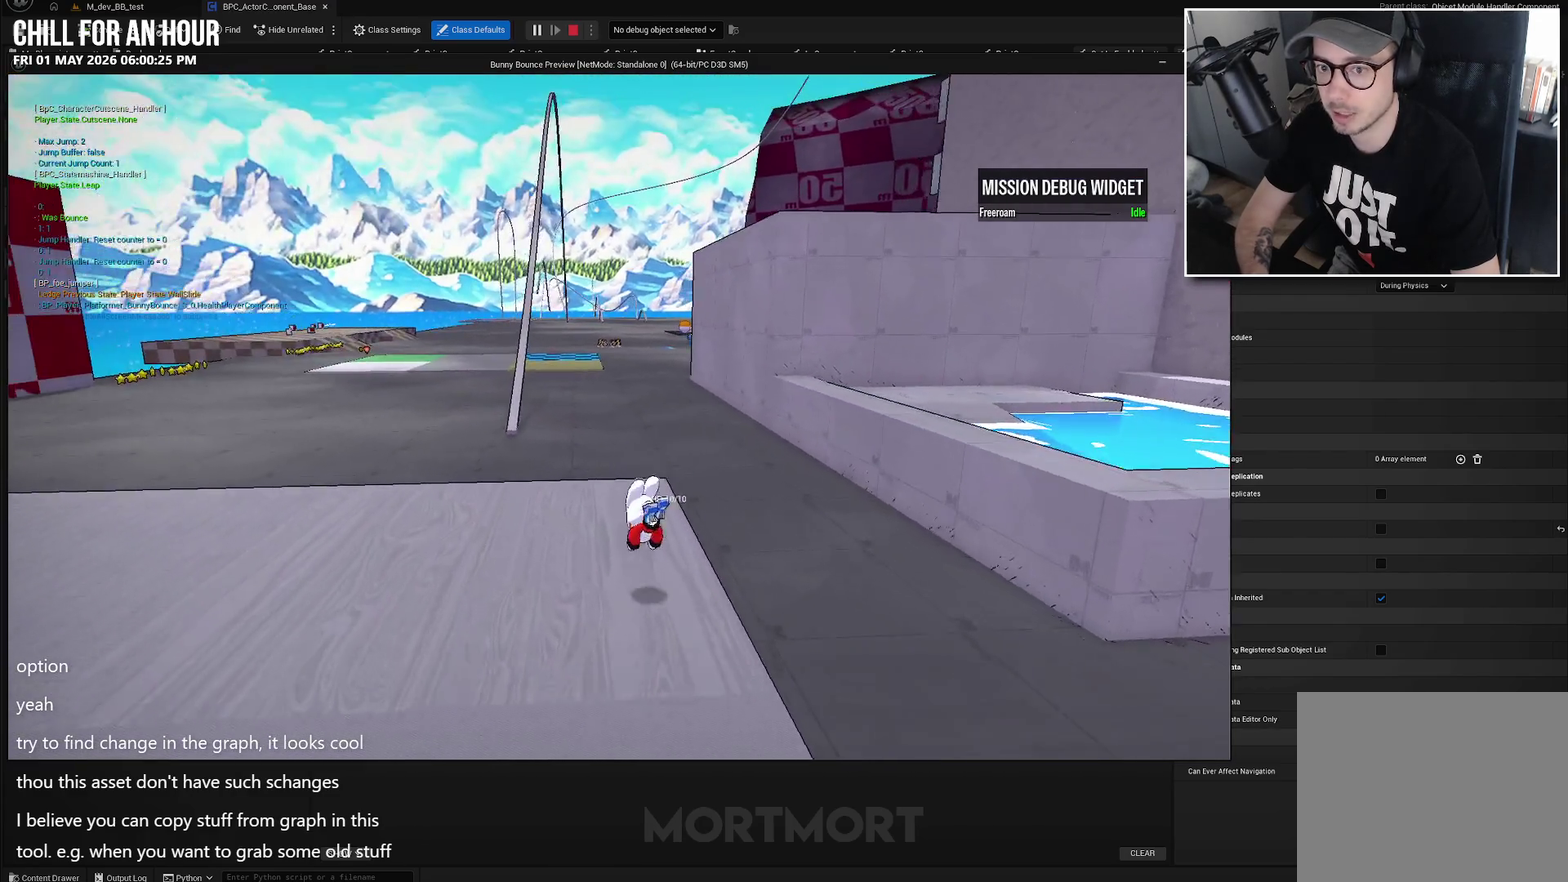
{"buttons": [], "left_stick": "up", "right_stick": "center", "events": [[150, "A", "down"], [267, "A", "up"]]}
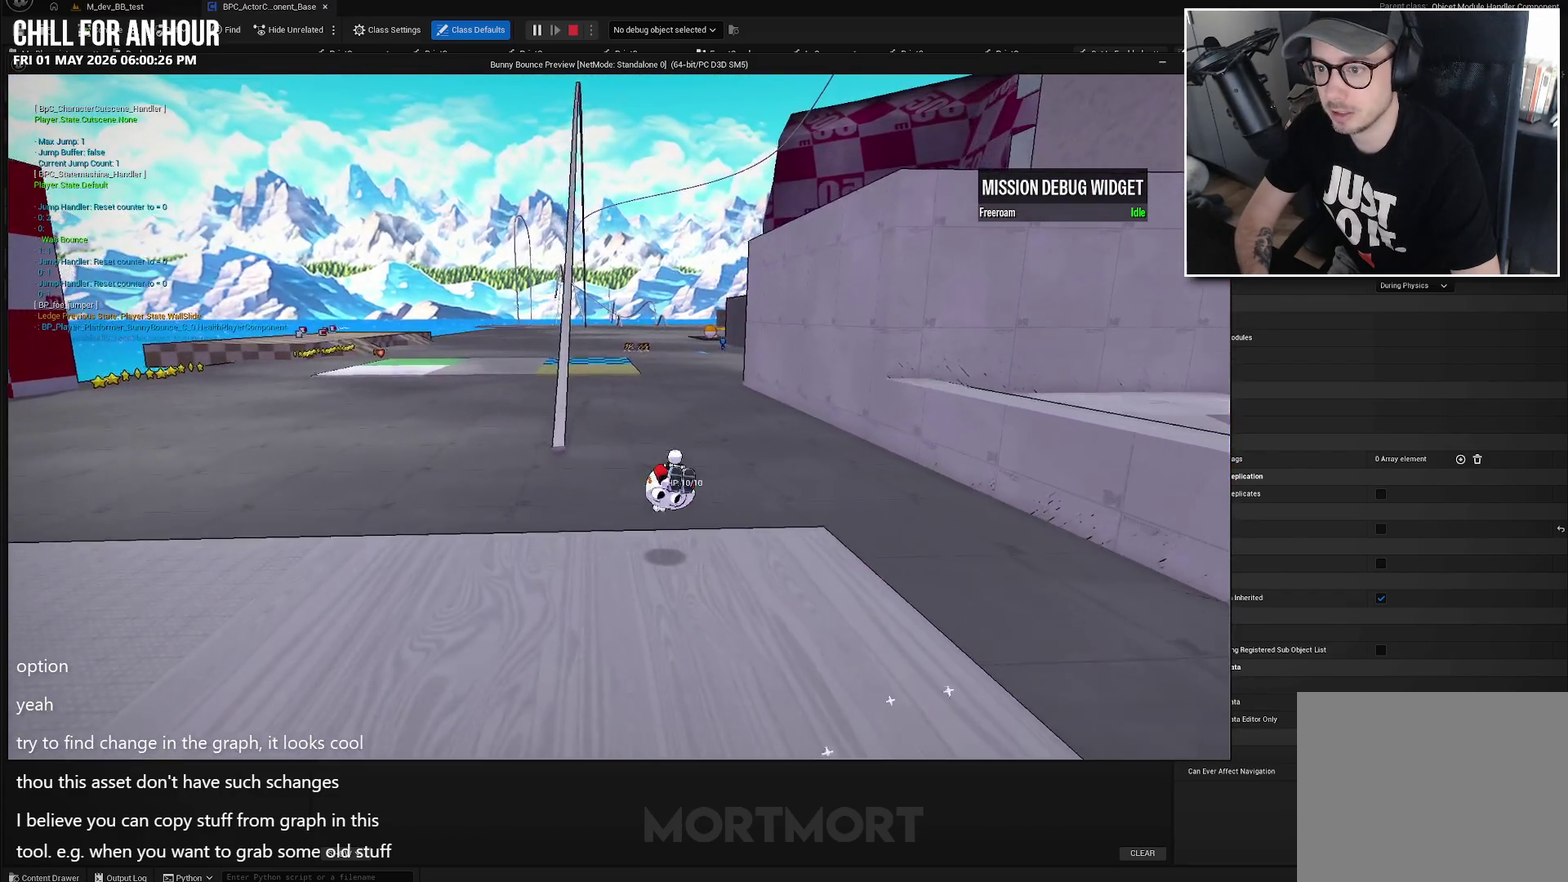
{"buttons": [], "left_stick": "up", "right_stick": "center", "events": [[217, "L2", "down"], [283, "A", "down"], [433, "A", "up"], [483, "L2", "up"]]}
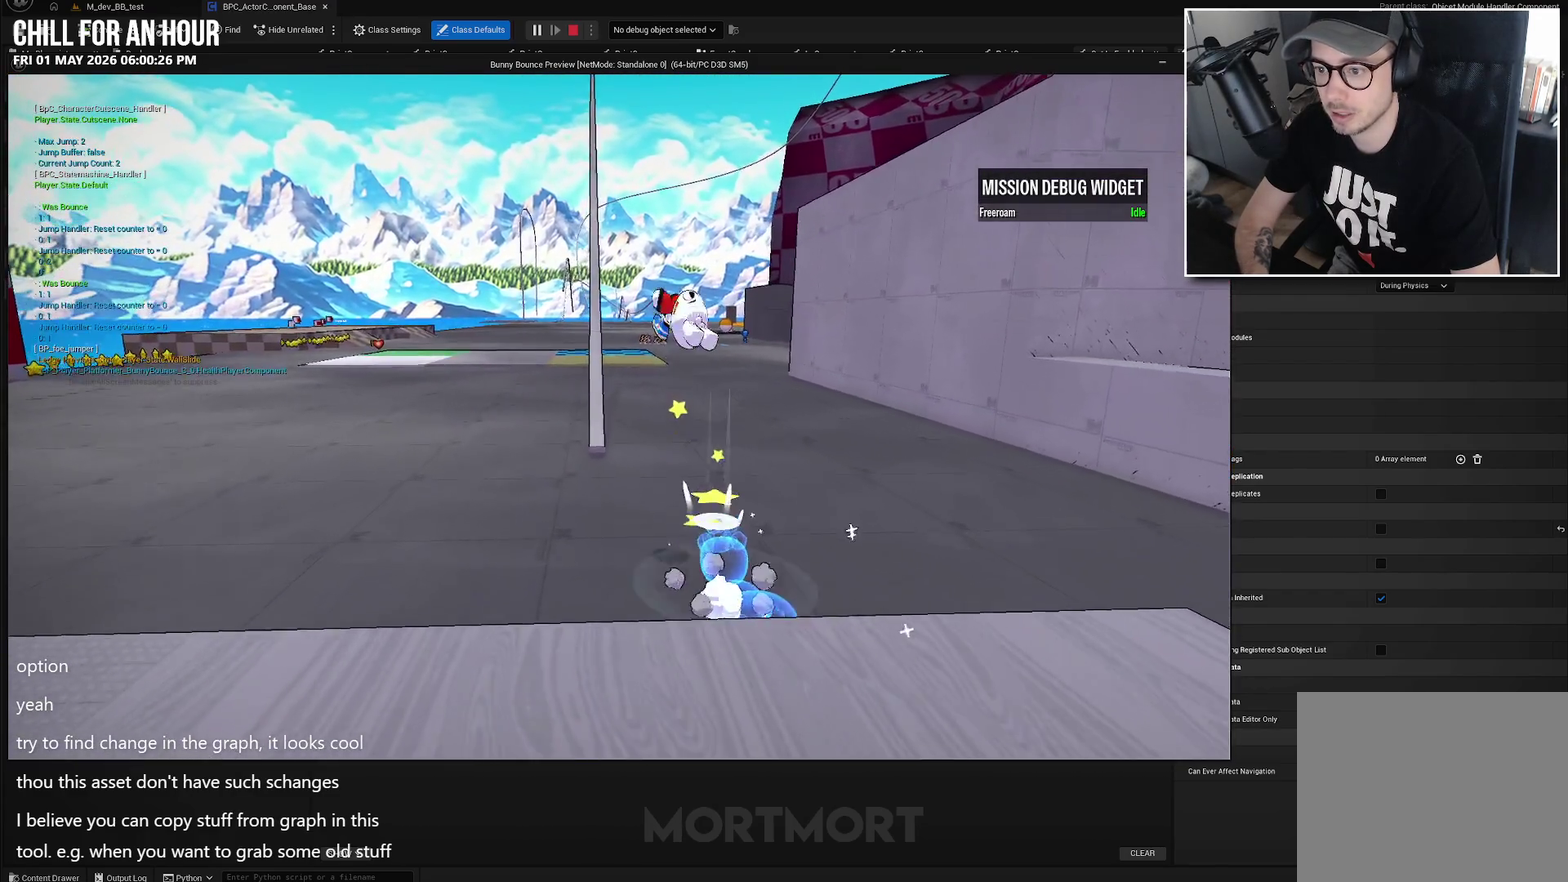
{"buttons": [], "left_stick": "up", "right_stick": "center", "events": []}
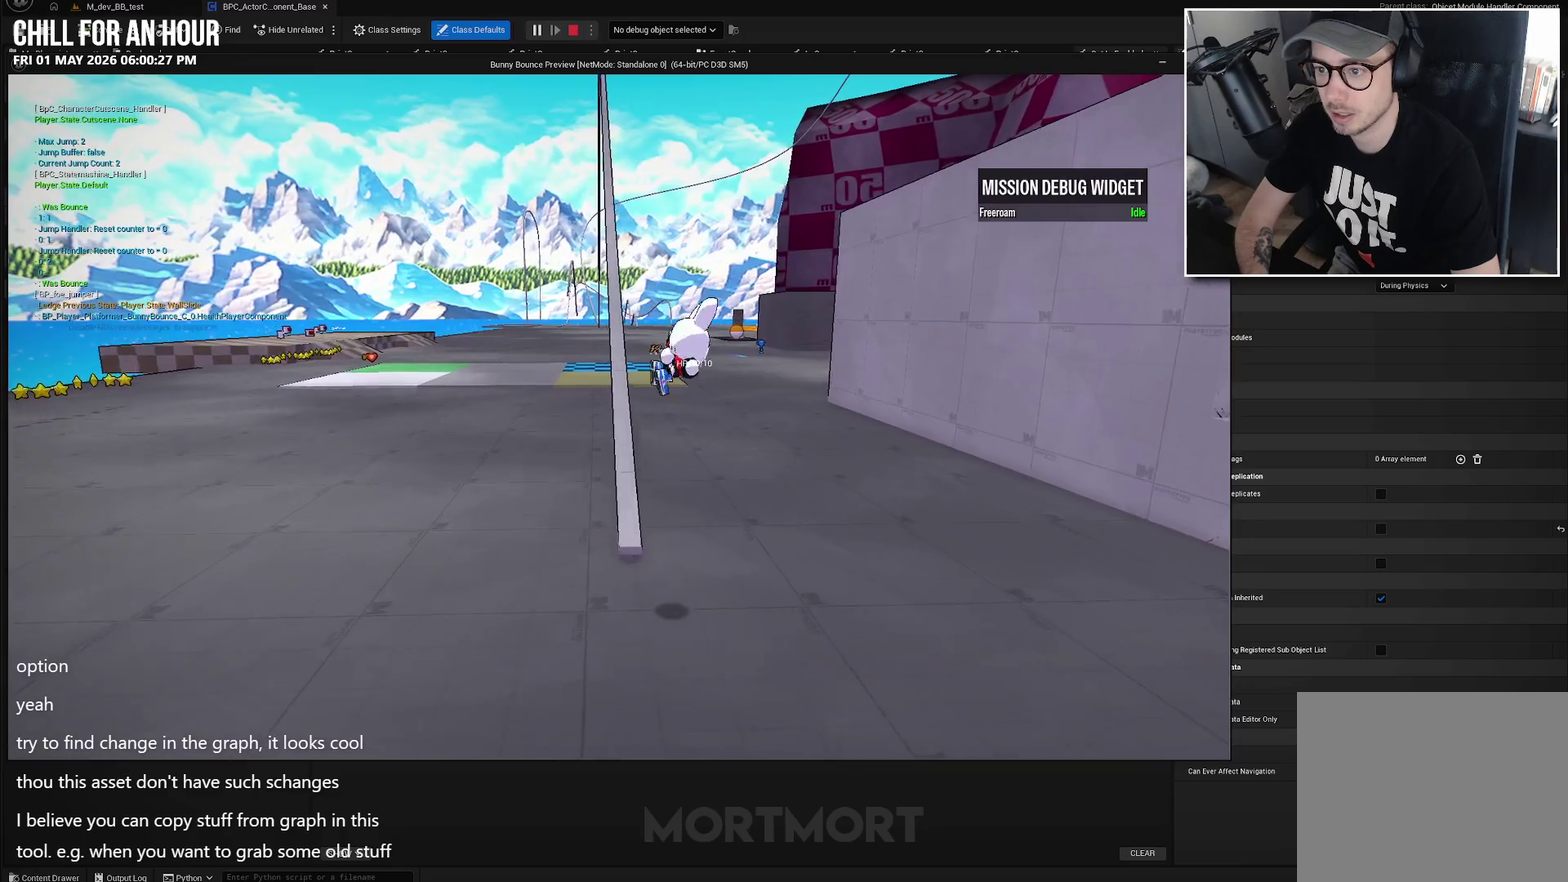
{"buttons": [], "left_stick": "up-right", "right_stick": "center", "events": [[33, "left_stick", "up-left"], [50, "A", "down"], [167, "A", "up"], [233, "left_stick", "up"], [417, "left_stick", "up-right"]]}
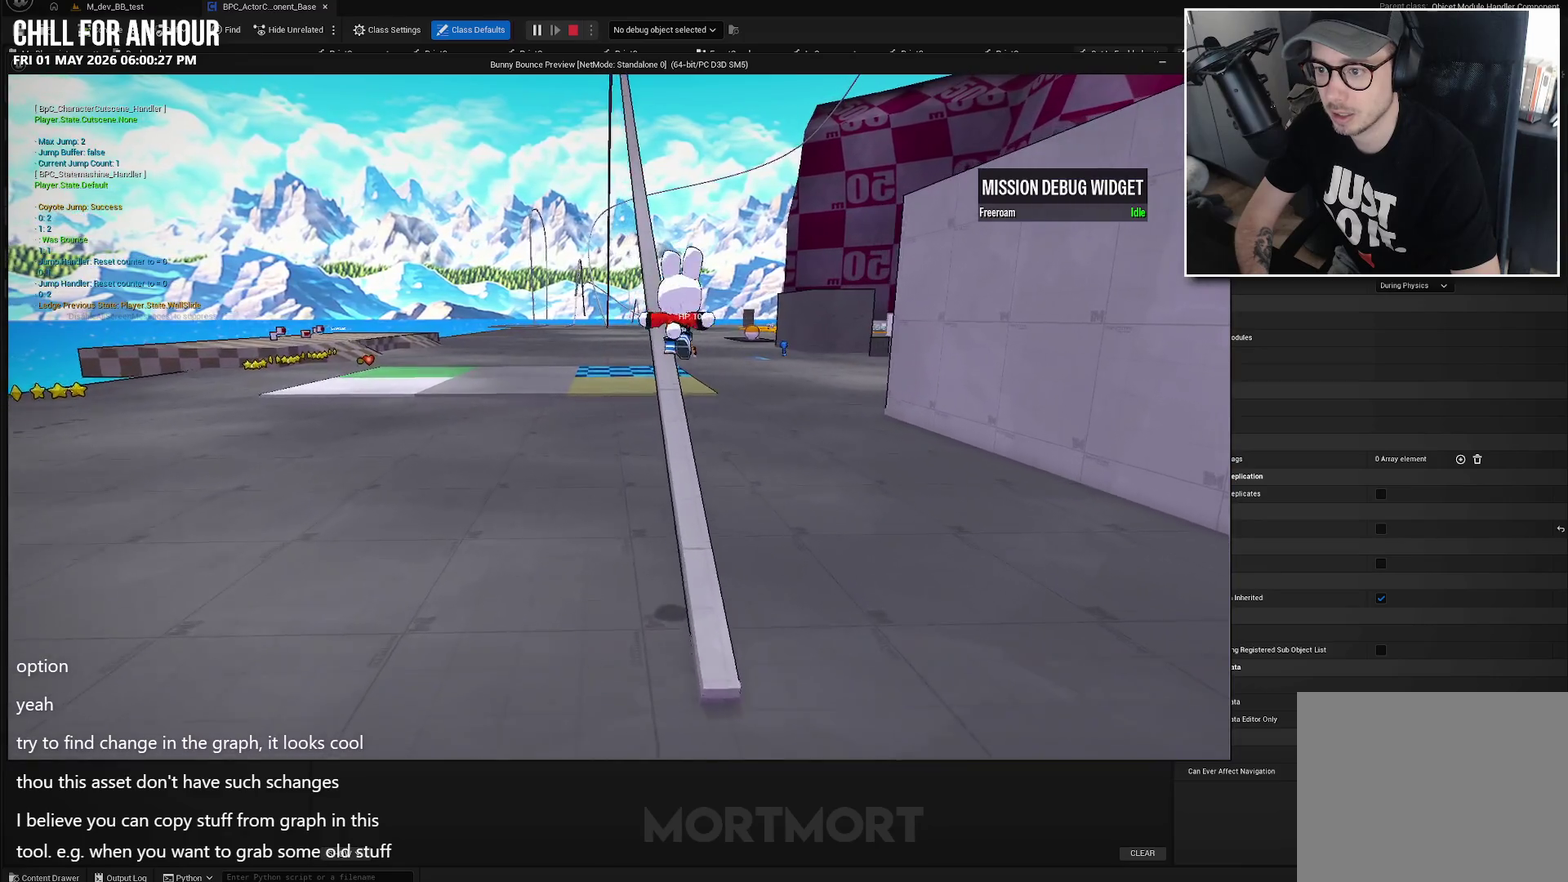
{"buttons": [], "left_stick": "up", "right_stick": "center", "events": [[83, "left_stick", "up"]]}
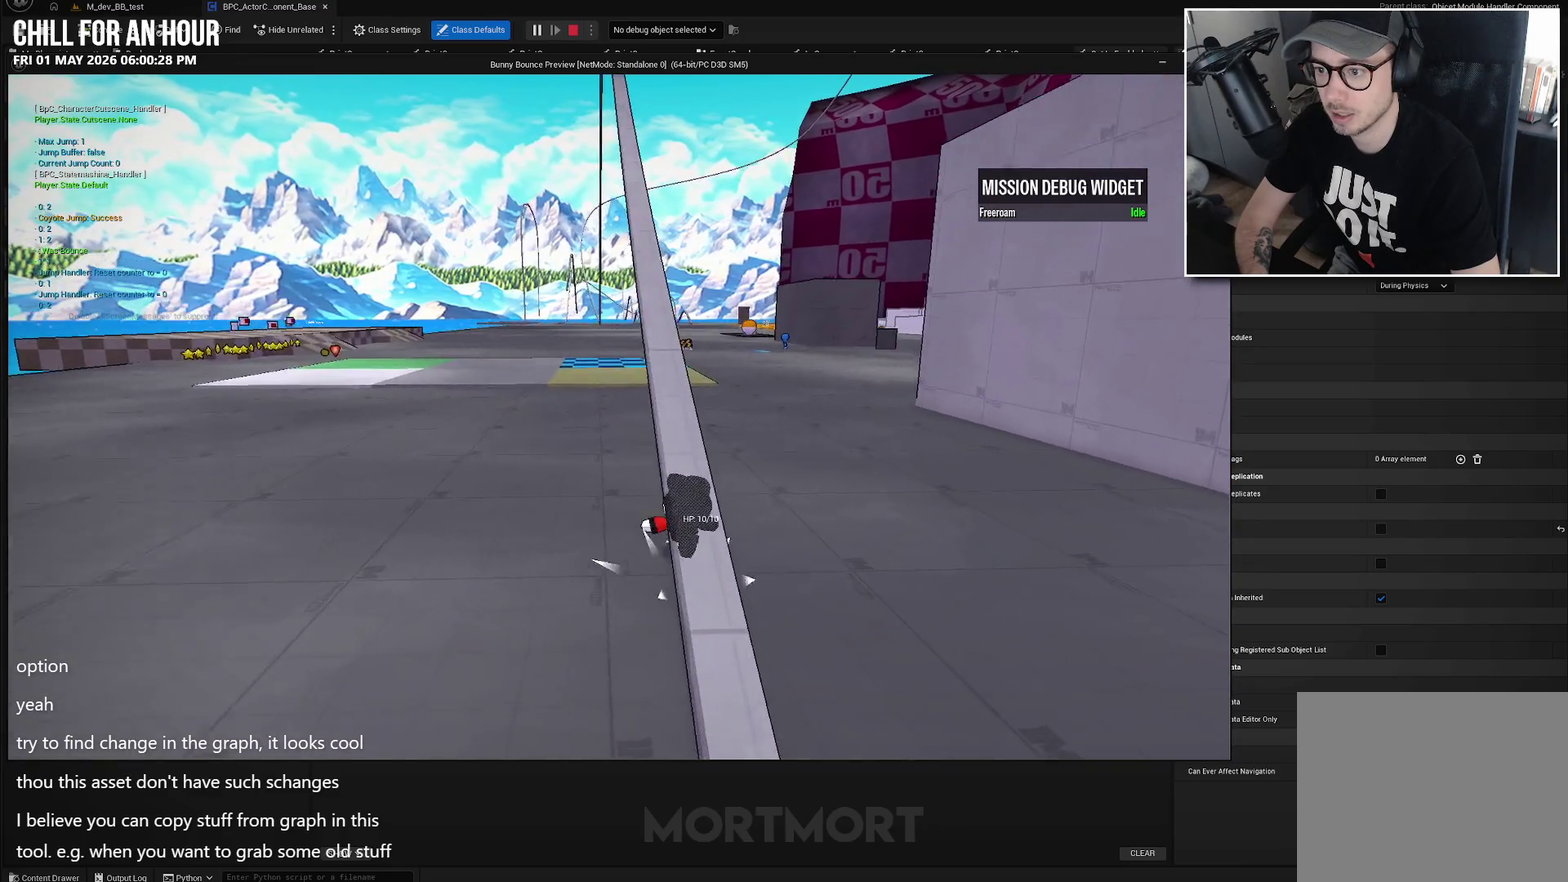
{"buttons": [], "left_stick": "down", "right_stick": "center", "events": [[33, "left_stick", "center"], [417, "left_stick", "down"]]}
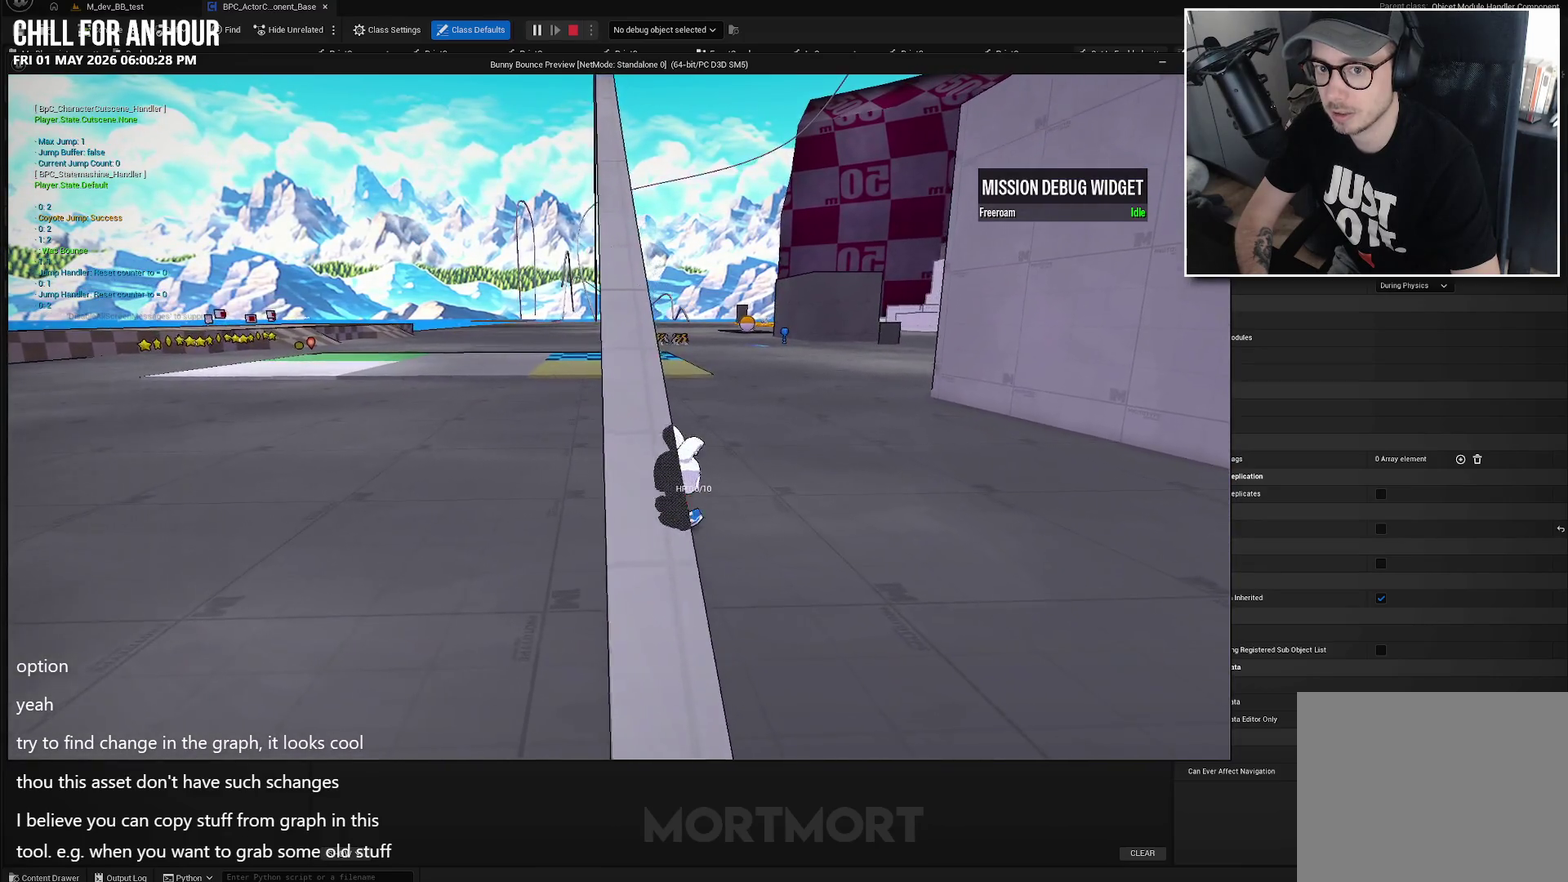
{"buttons": [], "left_stick": "center", "right_stick": "center", "events": [[117, "A", "down"], [283, "A", "up"], [483, "left_stick", "center"]]}